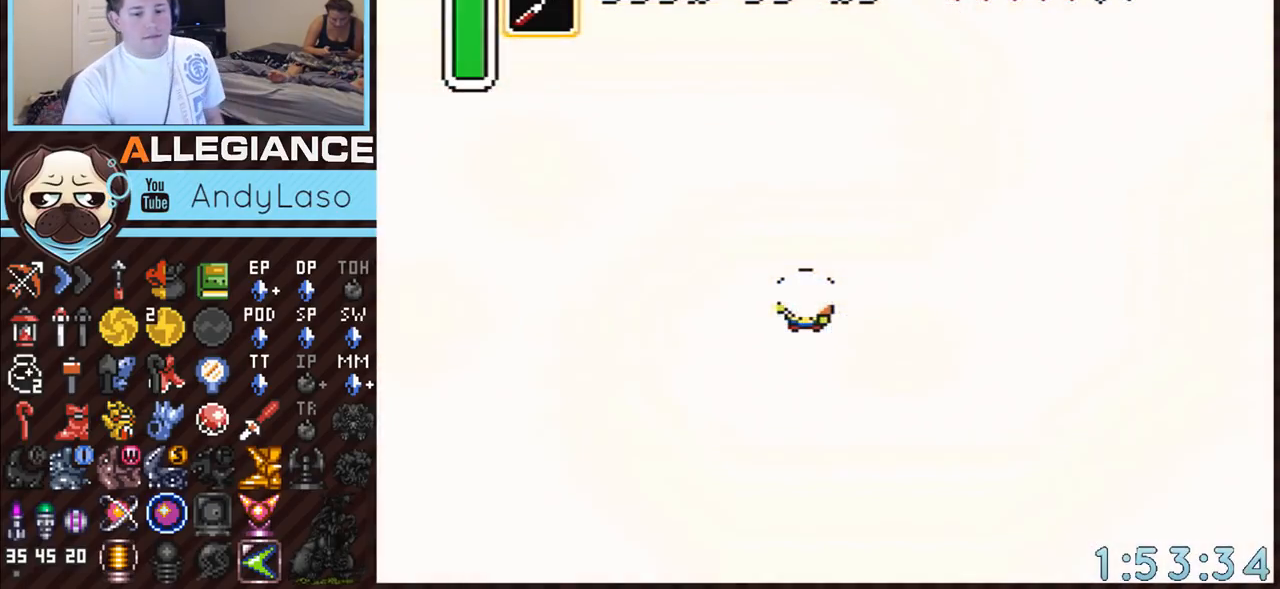
Gameplay with a controller (Nintendo layout); each line is a JSON object with the inputs held at the frame after it. "events" lists button and stick changes between this image and that frame as [ms after this image, input, new state], when the widget could be followed in between. Not read: L3 R3.
{"buttons": [], "events": []}
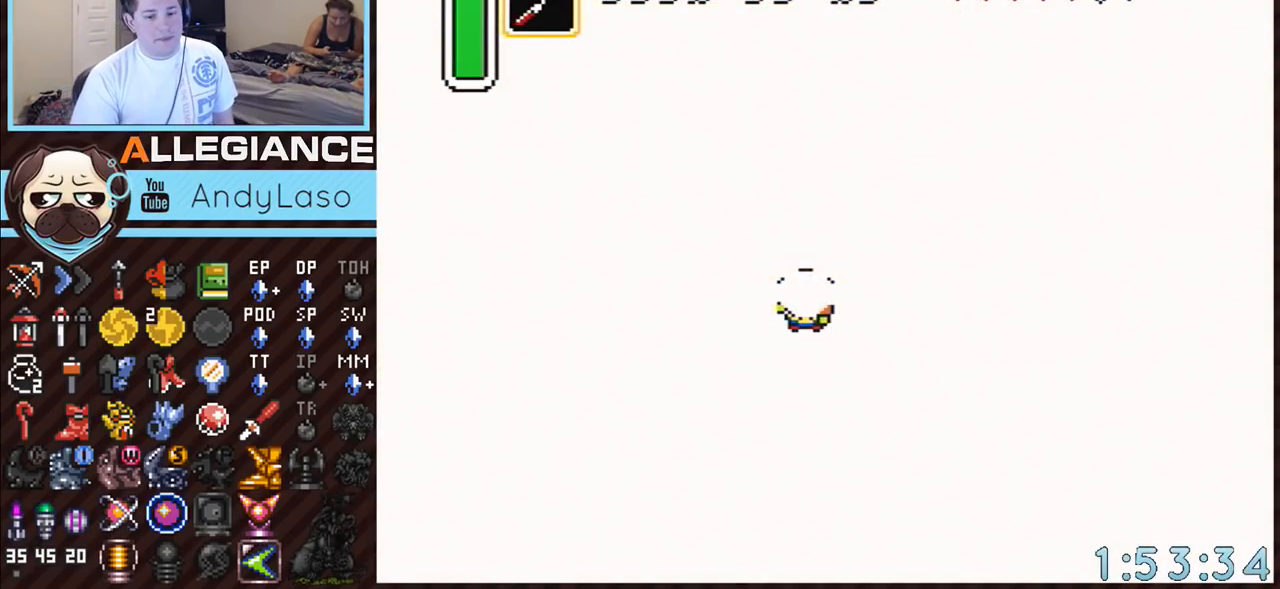
{"buttons": [], "events": []}
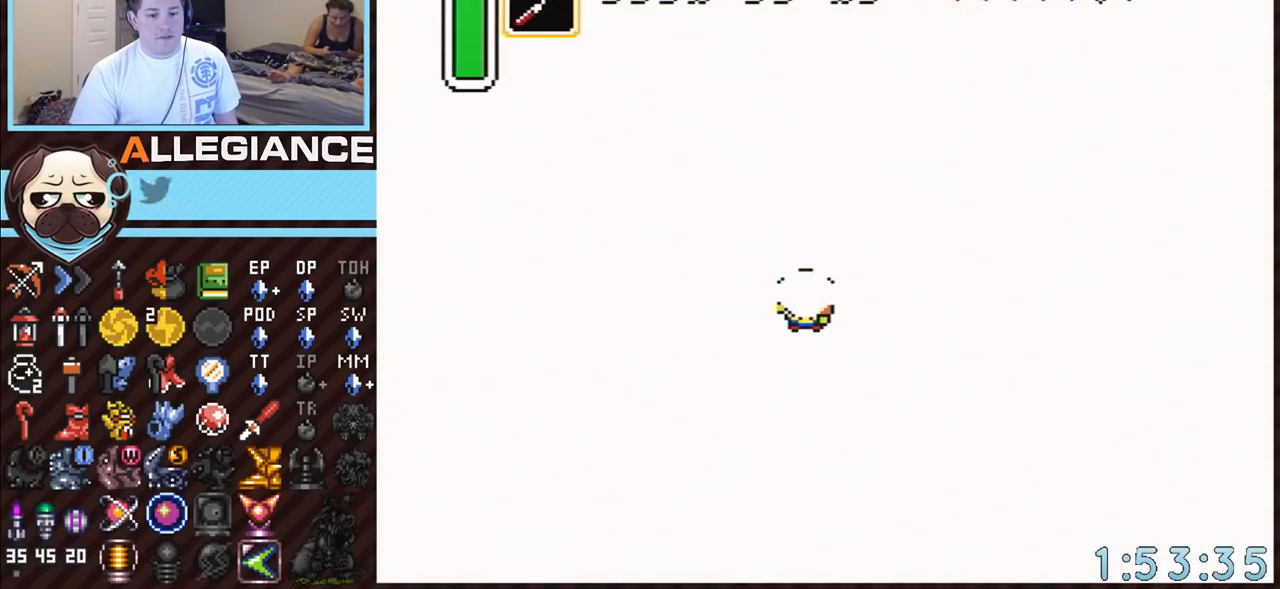
{"buttons": [], "events": []}
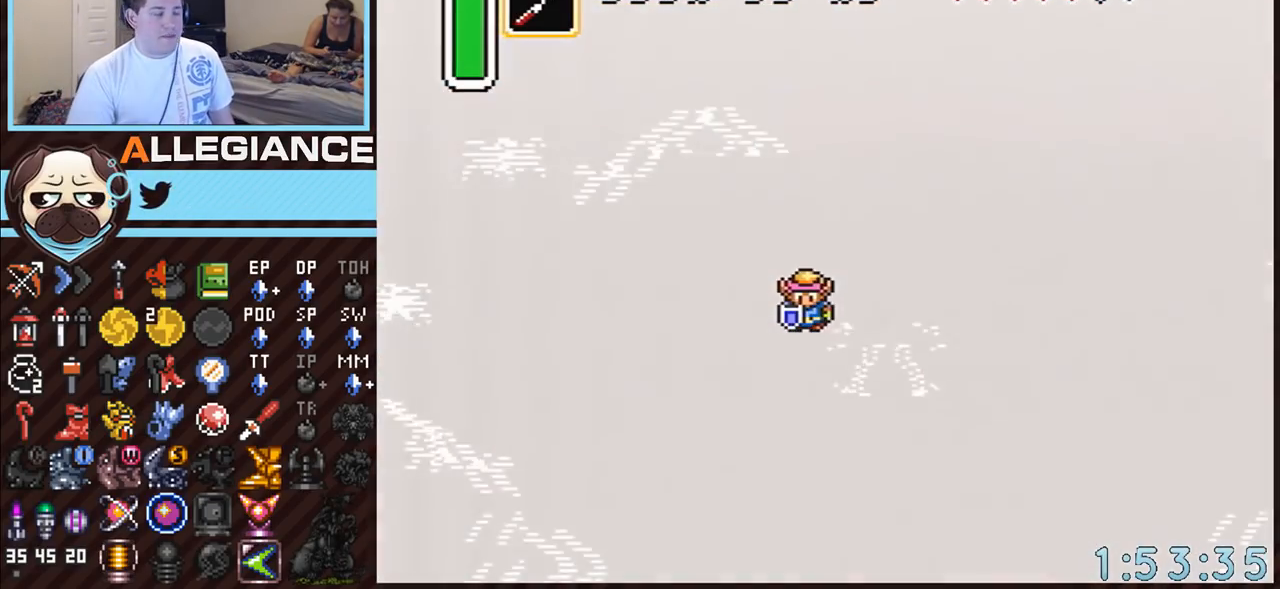
{"buttons": ["DPAD_UP", "DPAD_RIGHT"], "events": [[367, "DPAD_RIGHT", "down"], [383, "DPAD_UP", "down"]]}
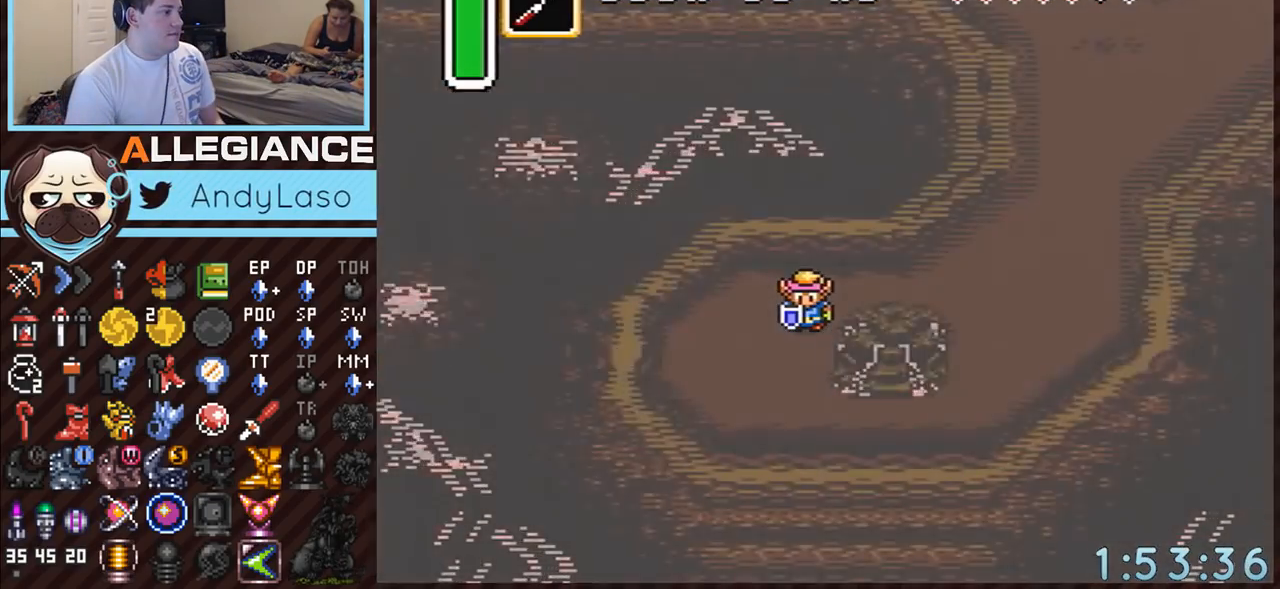
{"buttons": ["DPAD_UP", "DPAD_RIGHT"], "events": []}
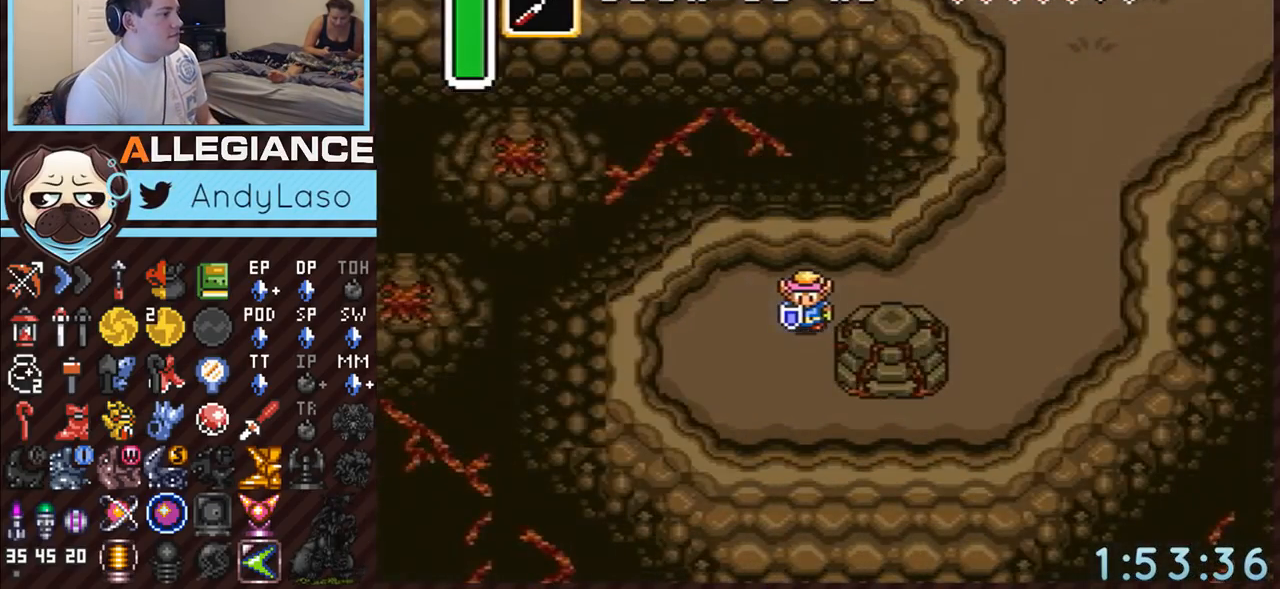
{"buttons": ["DPAD_RIGHT"], "events": [[300, "DPAD_UP", "up"]]}
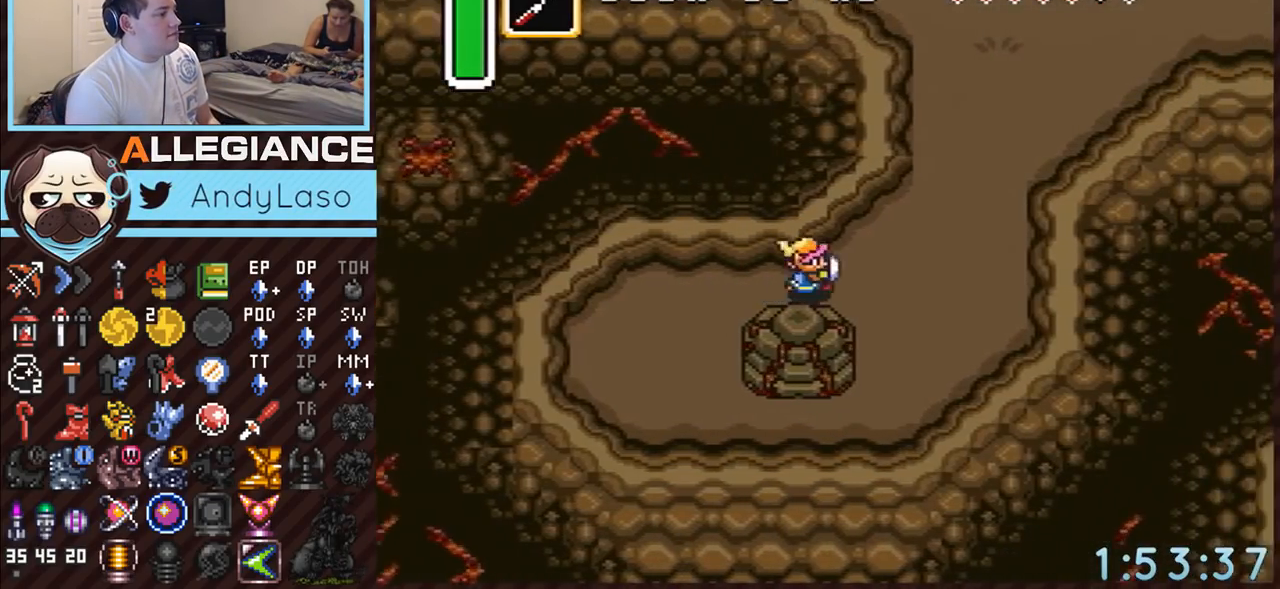
{"buttons": ["DPAD_RIGHT"], "events": []}
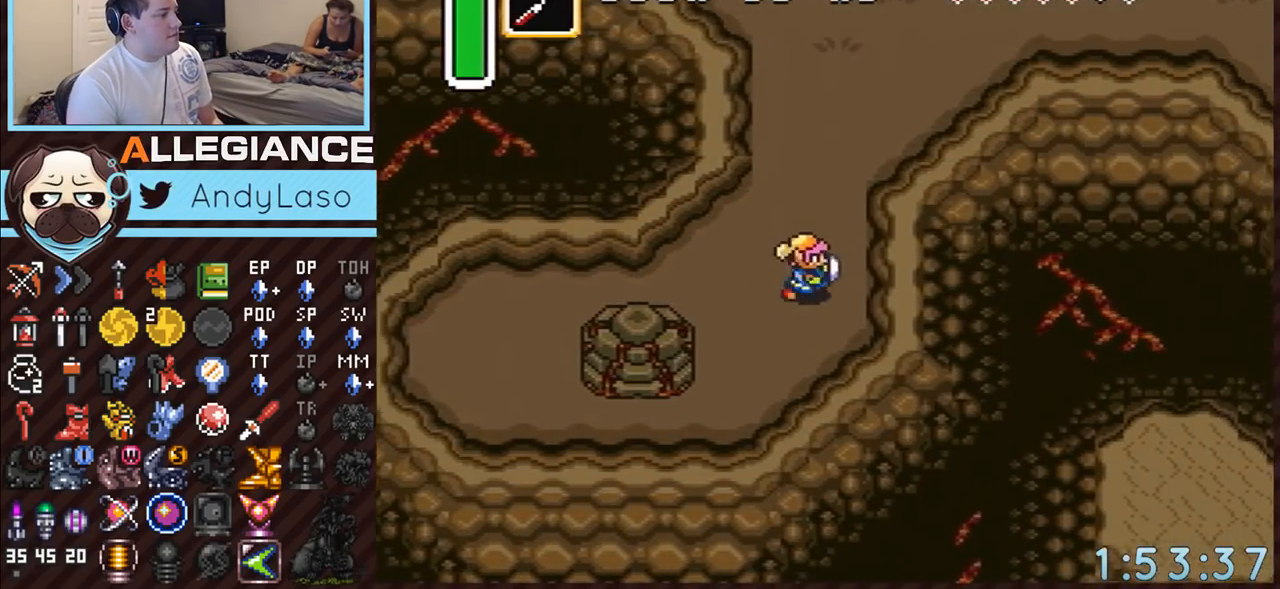
{"buttons": ["A"], "events": [[117, "A", "down"], [217, "DPAD_UP", "down"], [267, "DPAD_RIGHT", "up"], [450, "DPAD_UP", "up"]]}
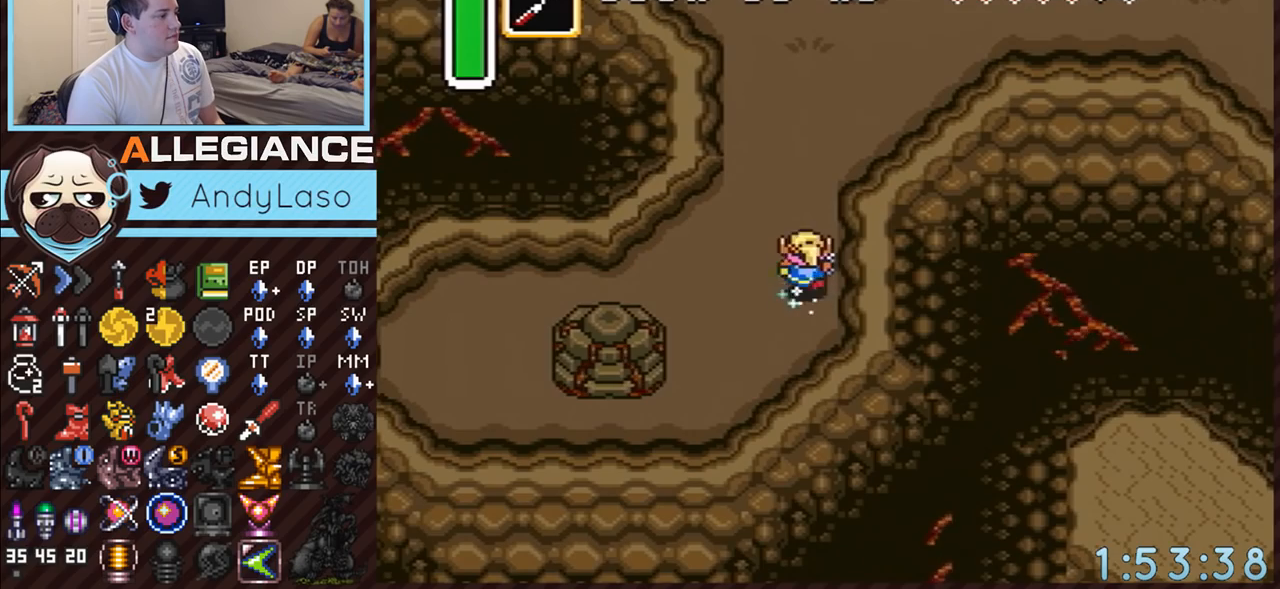
{"buttons": ["A"], "events": []}
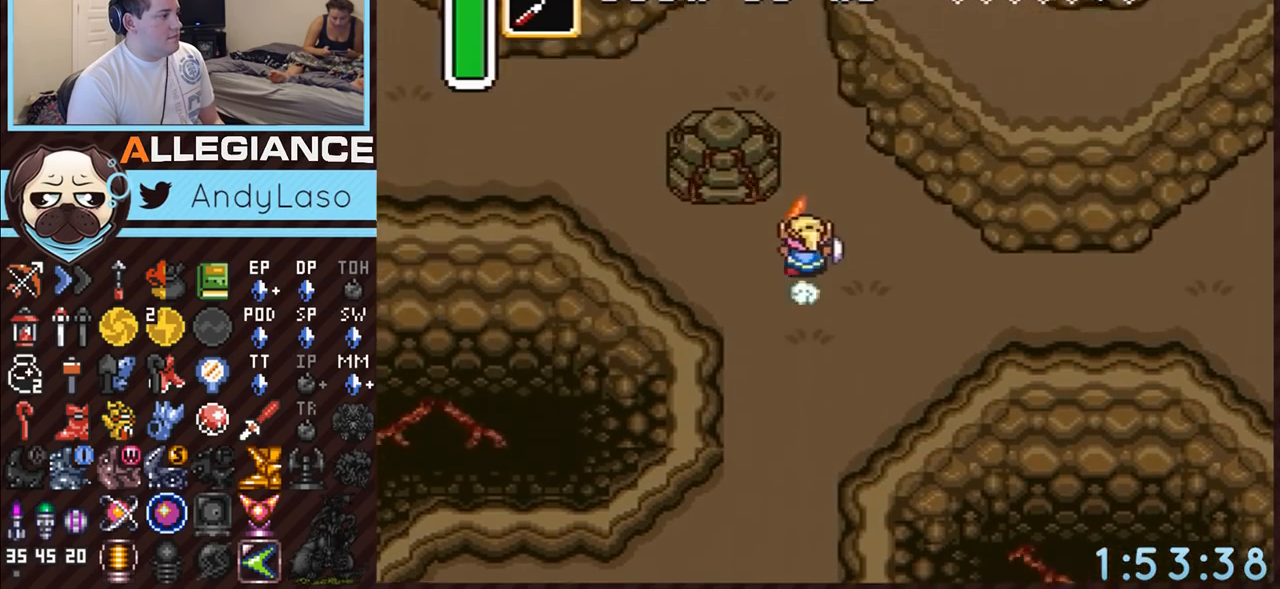
{"buttons": ["A", "DPAD_UP", "DPAD_RIGHT"], "events": [[267, "A", "up"], [433, "DPAD_RIGHT", "down"], [433, "DPAD_UP", "down"], [450, "A", "down"]]}
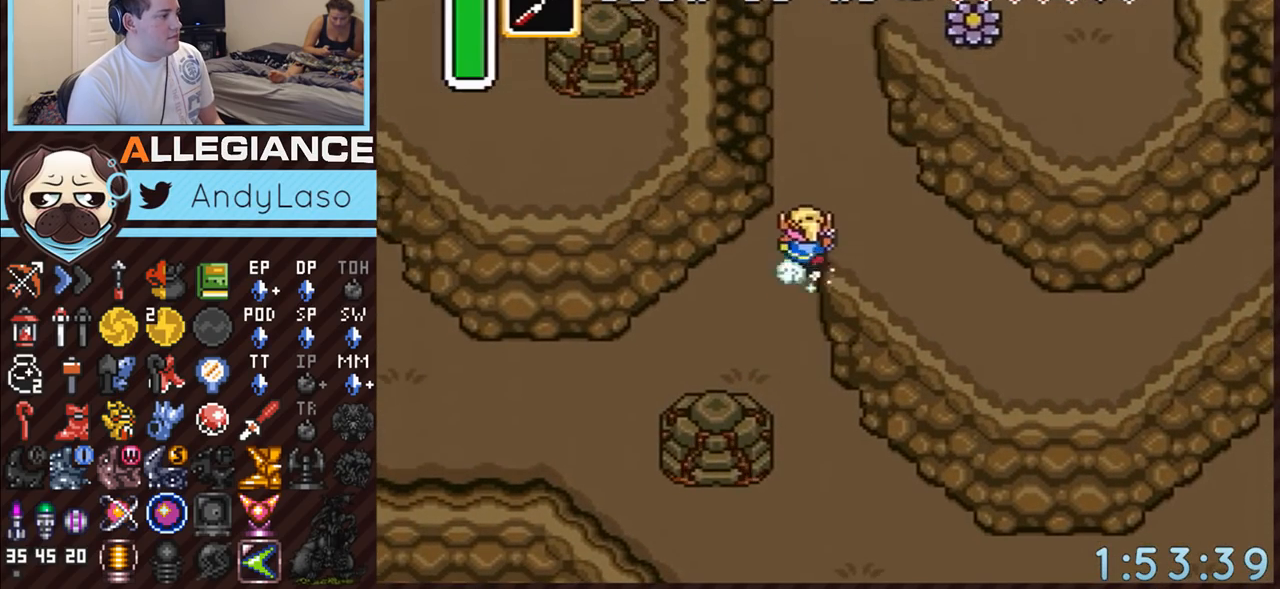
{"buttons": ["A"], "events": [[183, "DPAD_UP", "up"], [400, "DPAD_RIGHT", "up"]]}
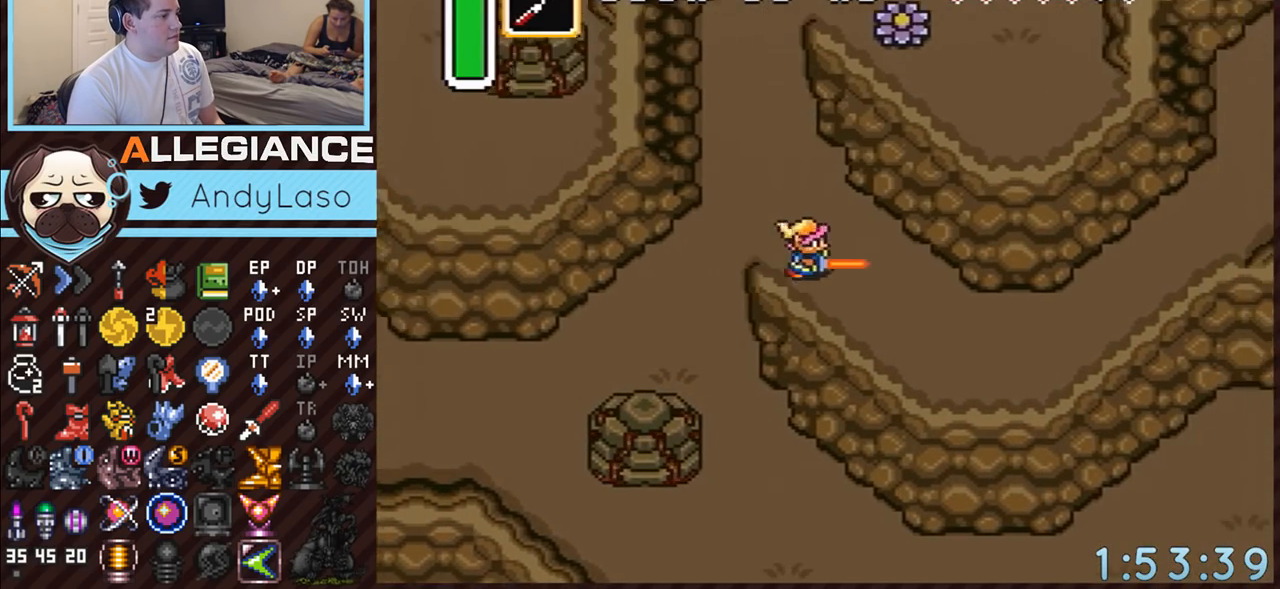
{"buttons": ["A", "DPAD_UP", "DPAD_RIGHT"], "events": [[300, "A", "up"], [467, "DPAD_RIGHT", "down"], [467, "DPAD_UP", "down"], [483, "A", "down"]]}
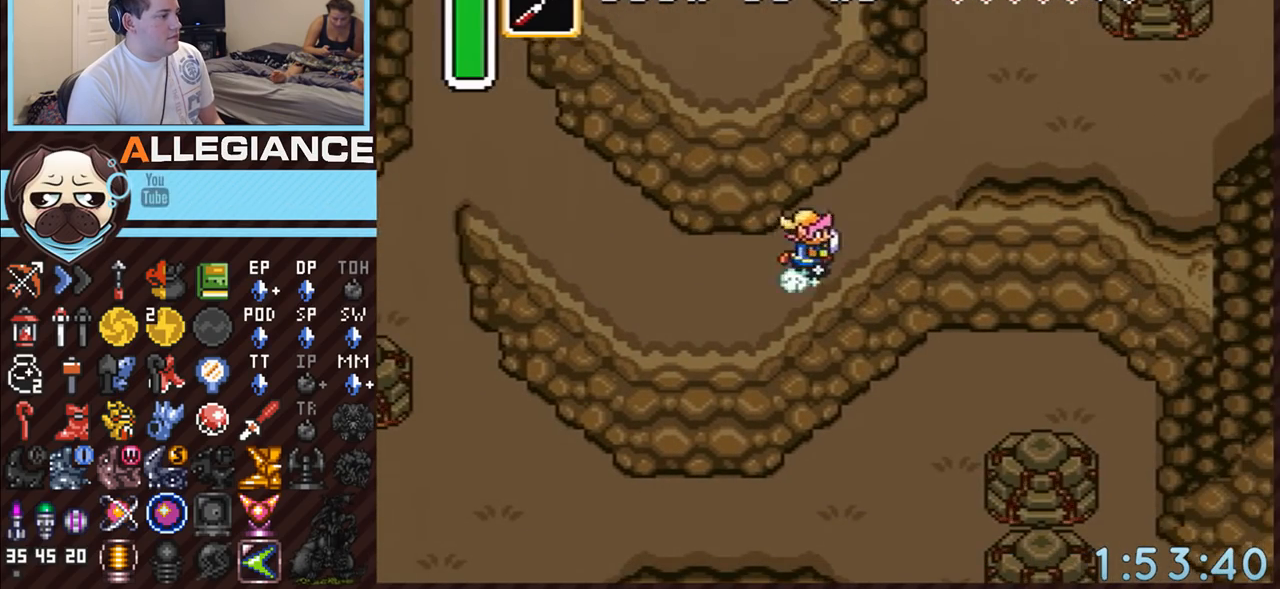
{"buttons": ["A"], "events": [[200, "DPAD_RIGHT", "up"], [333, "DPAD_UP", "up"]]}
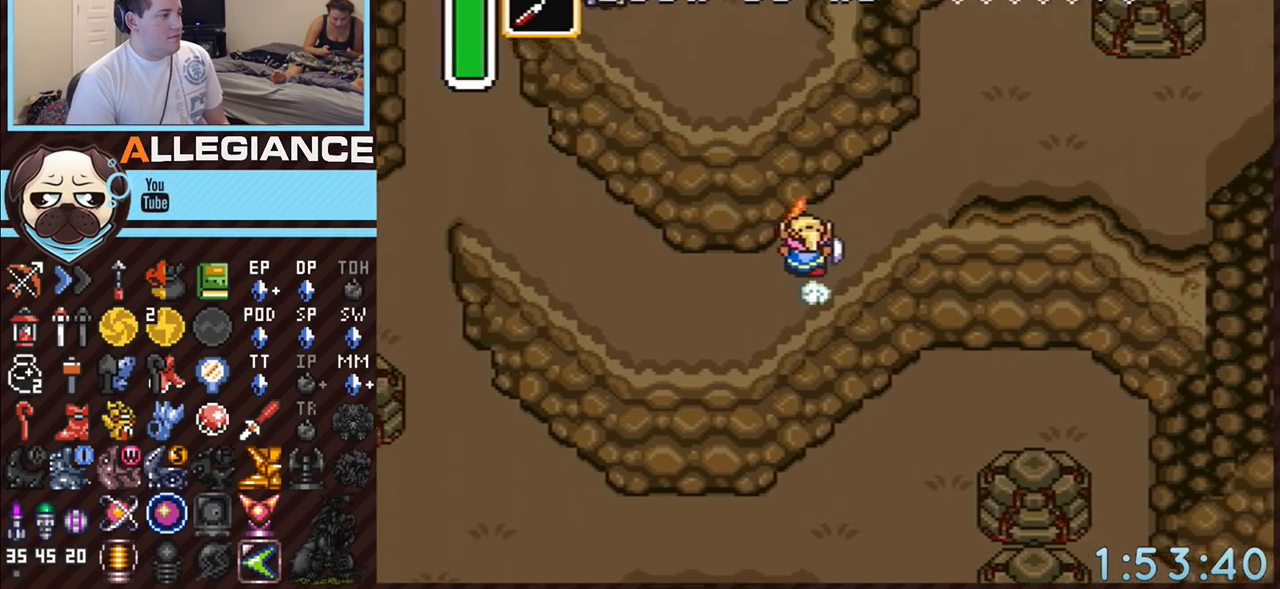
{"buttons": ["A"], "events": []}
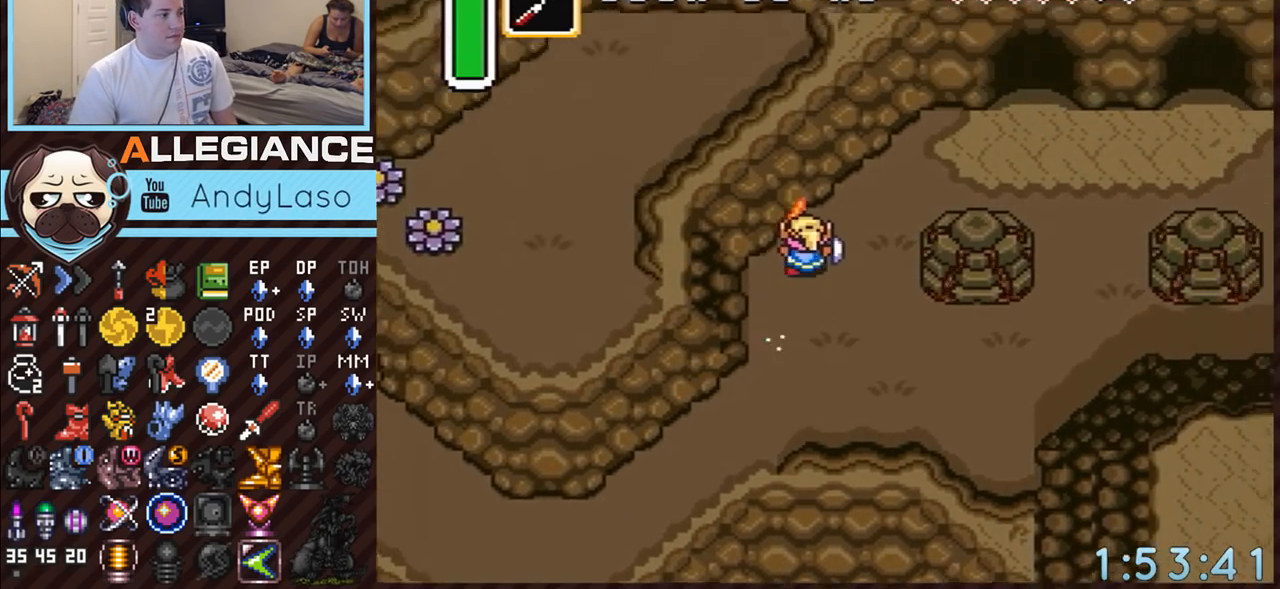
{"buttons": ["DPAD_UP", "DPAD_RIGHT"], "events": [[83, "DPAD_RIGHT", "down"], [117, "A", "up"], [117, "DPAD_UP", "down"]]}
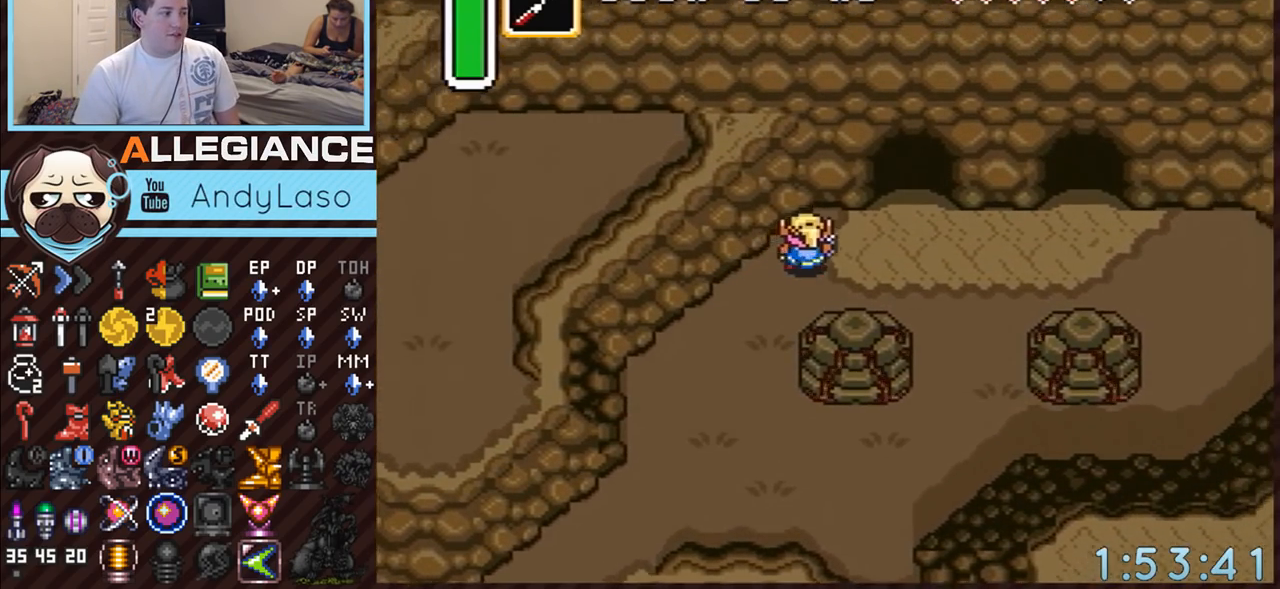
{"buttons": ["DPAD_UP"], "events": [[167, "DPAD_UP", "up"], [383, "DPAD_RIGHT", "up"], [383, "DPAD_UP", "down"]]}
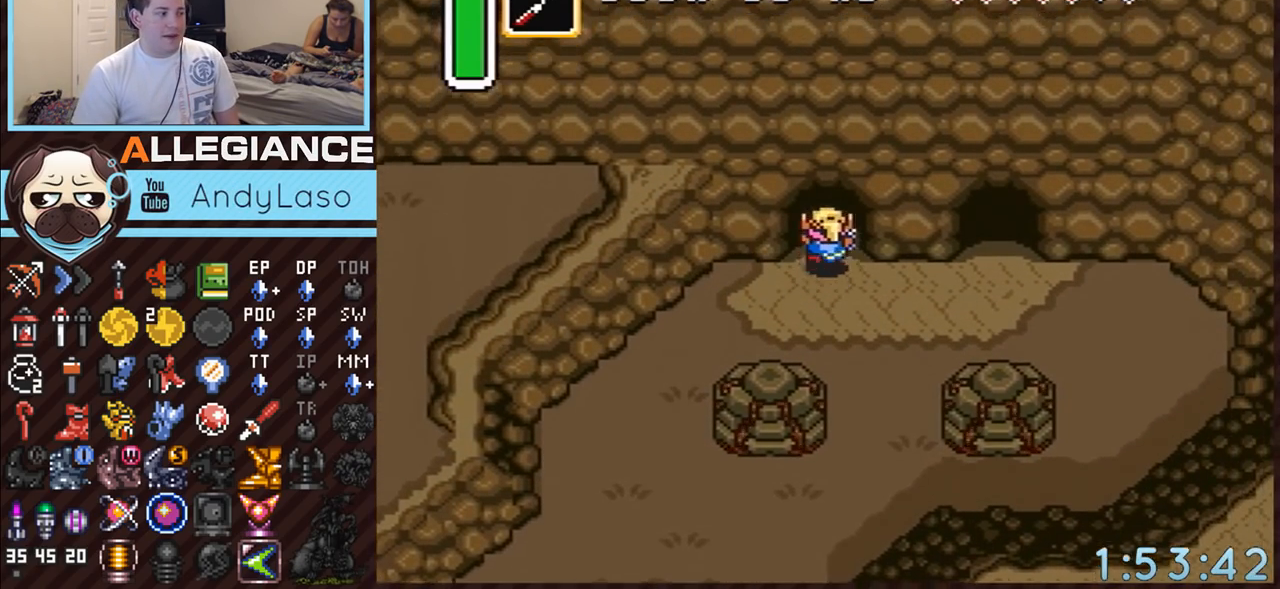
{"buttons": ["DPAD_UP"], "events": []}
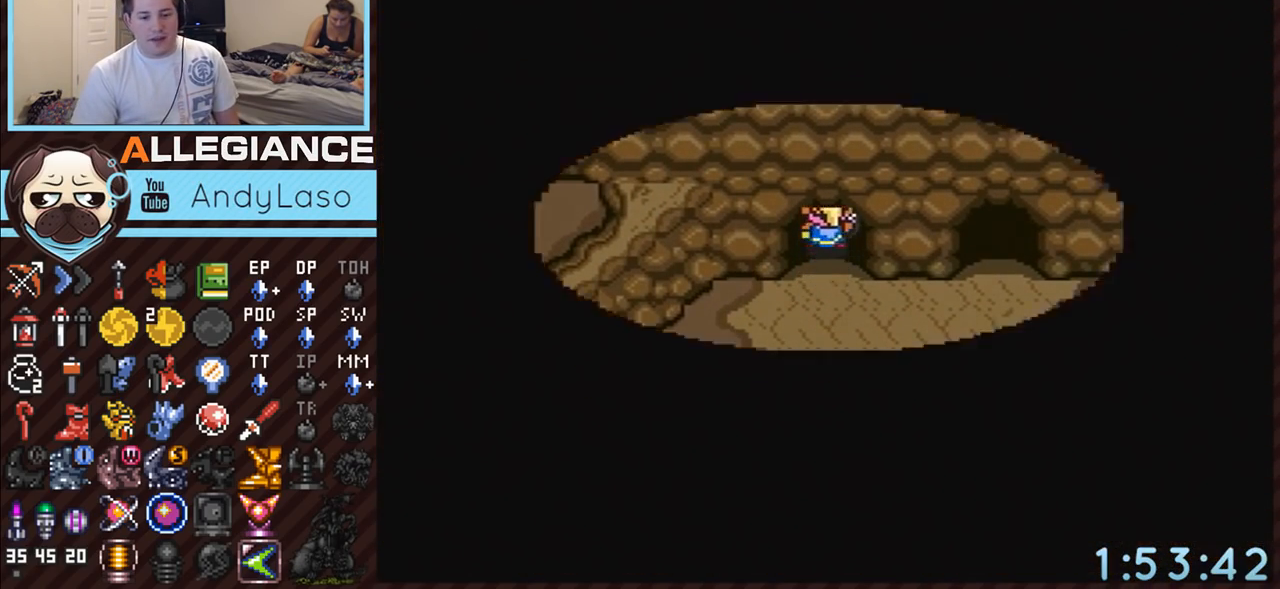
{"buttons": ["DPAD_UP"], "events": []}
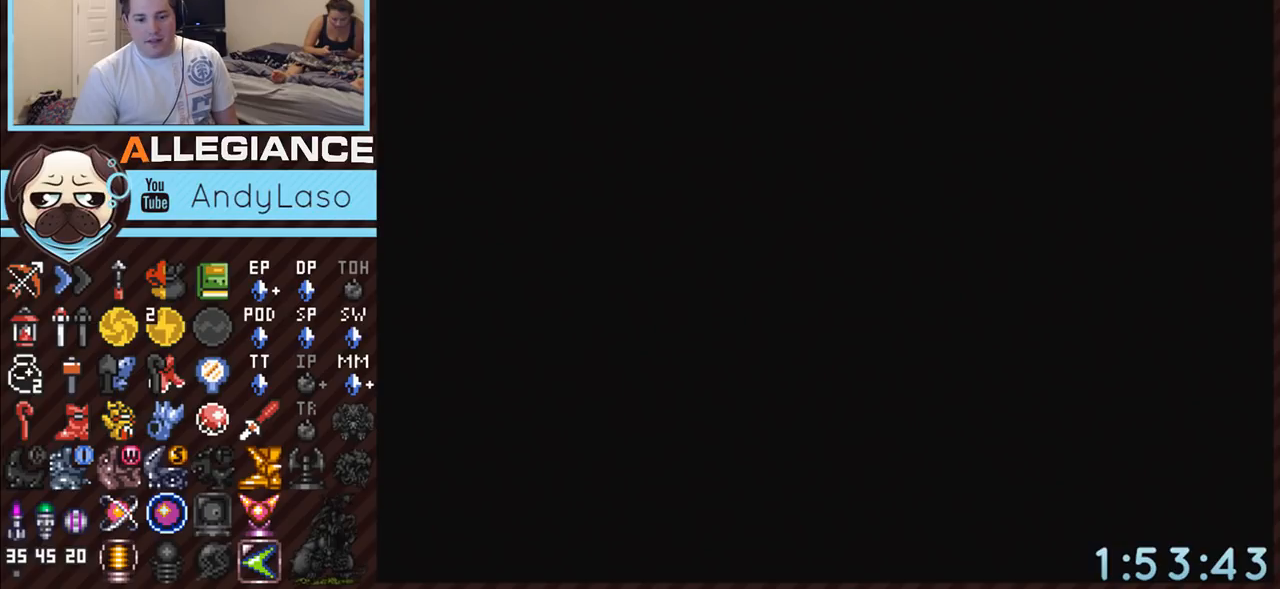
{"buttons": [], "events": [[200, "DPAD_UP", "up"]]}
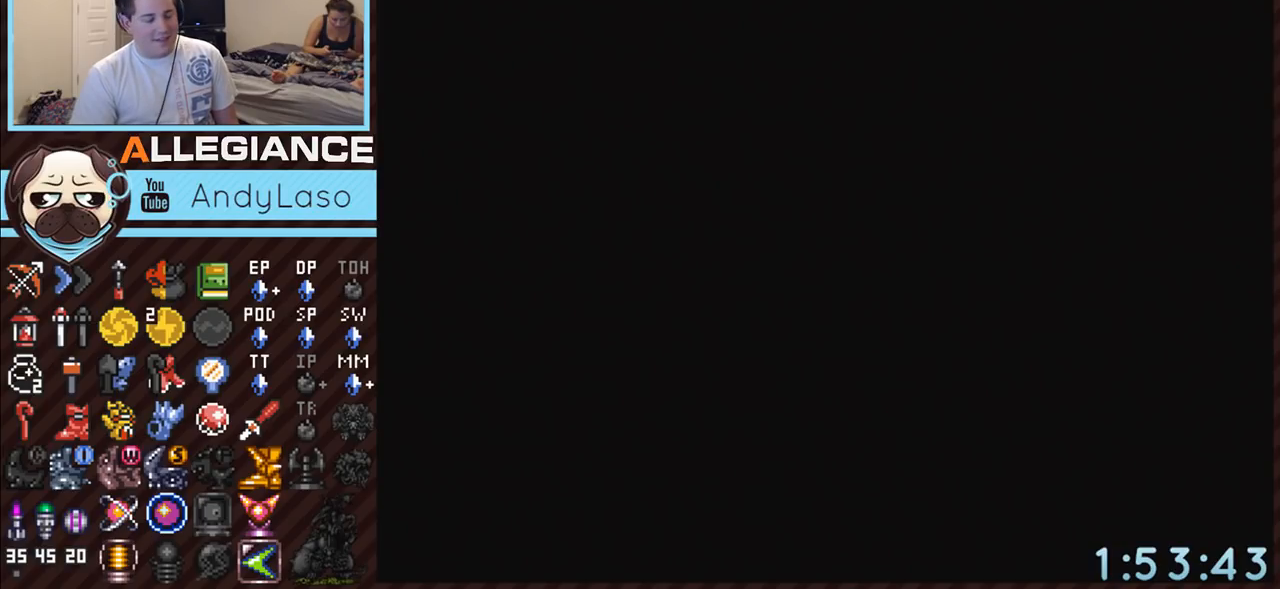
{"buttons": [], "events": []}
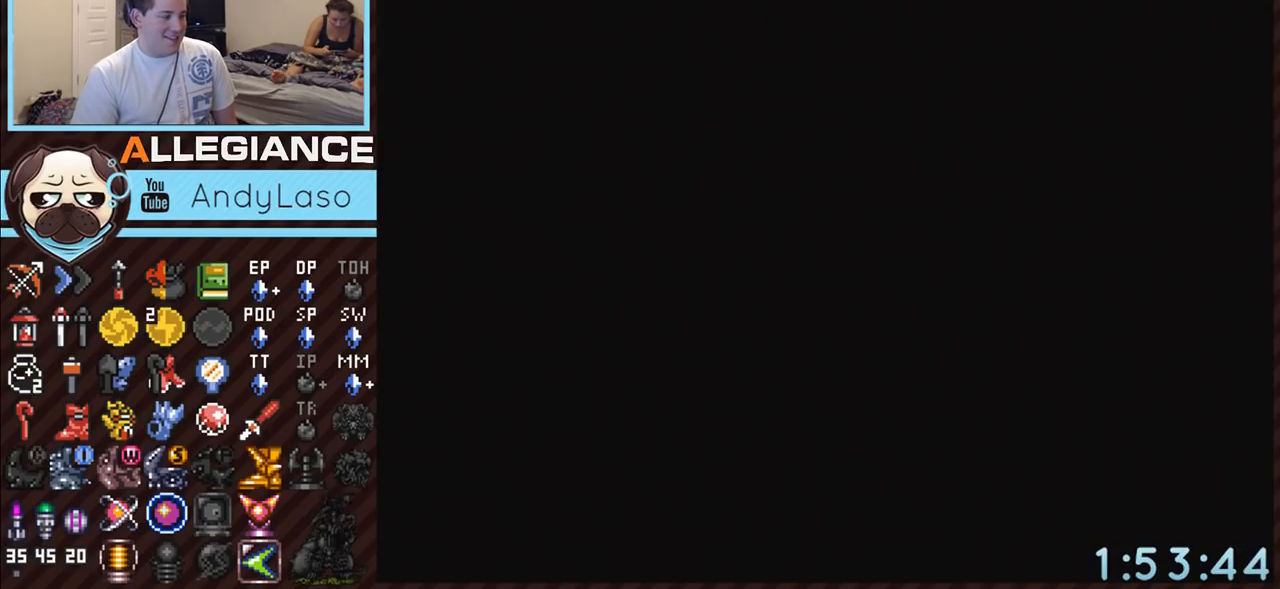
{"buttons": ["DPAD_UP"], "events": [[183, "DPAD_UP", "down"]]}
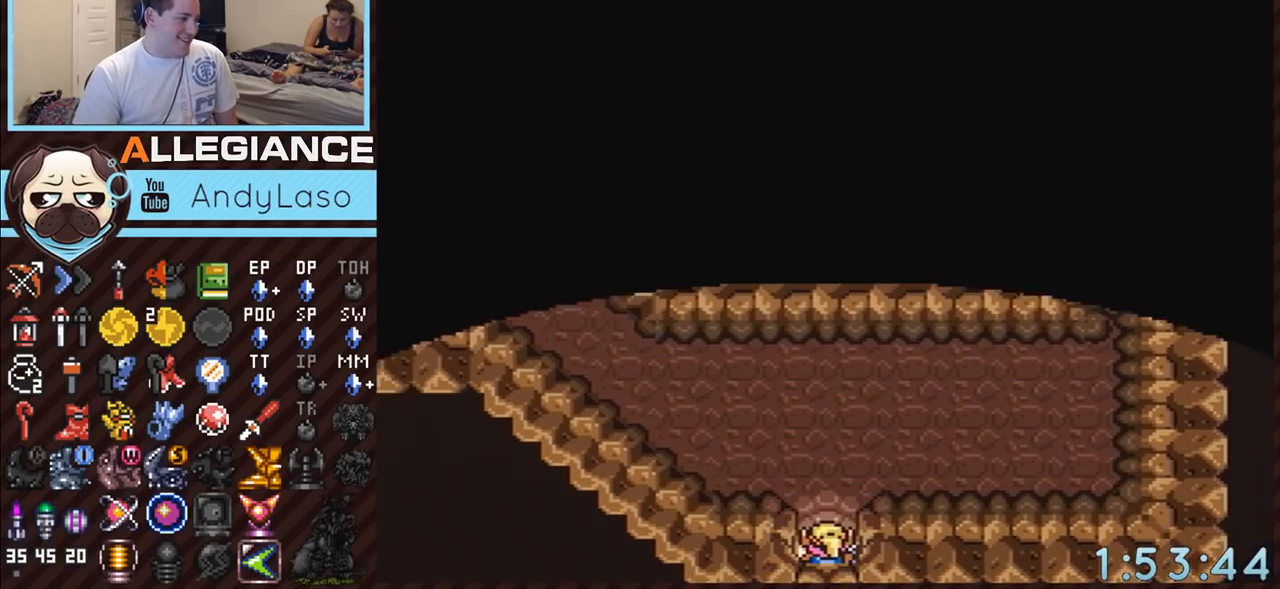
{"buttons": ["DPAD_RIGHT"], "events": [[367, "DPAD_RIGHT", "down"], [383, "DPAD_UP", "up"]]}
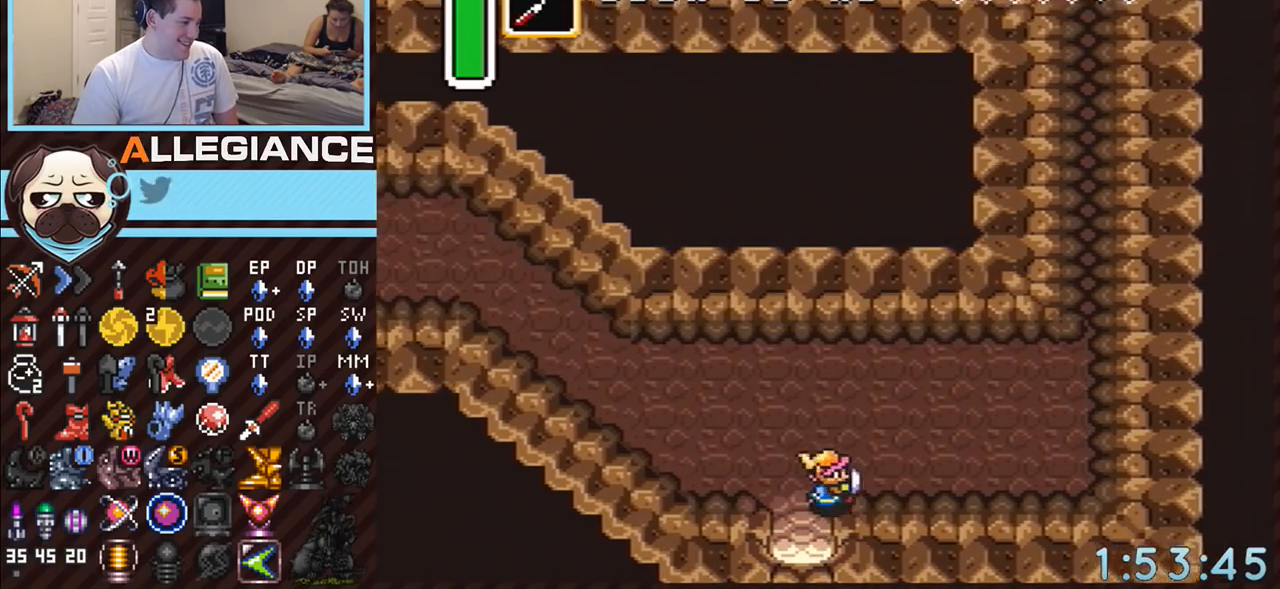
{"buttons": ["DPAD_DOWN", "DPAD_RIGHT"], "events": [[150, "DPAD_DOWN", "down"]]}
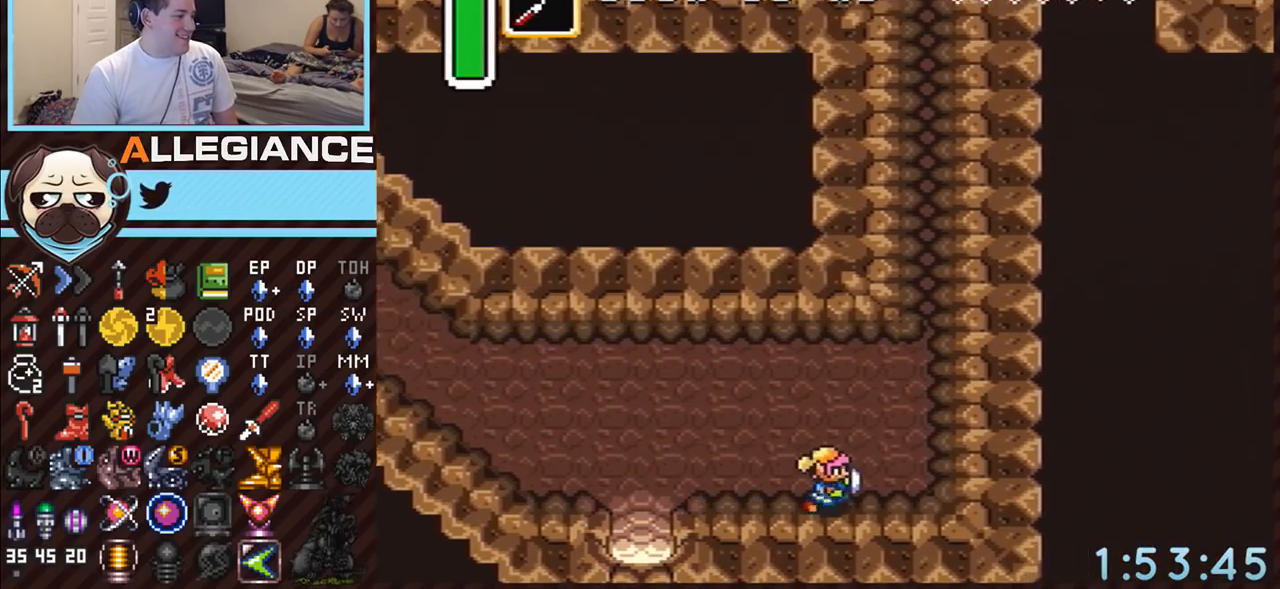
{"buttons": ["A", "DPAD_UP"], "events": [[233, "DPAD_DOWN", "up"], [333, "A", "down"], [383, "DPAD_UP", "down"], [417, "DPAD_RIGHT", "up"]]}
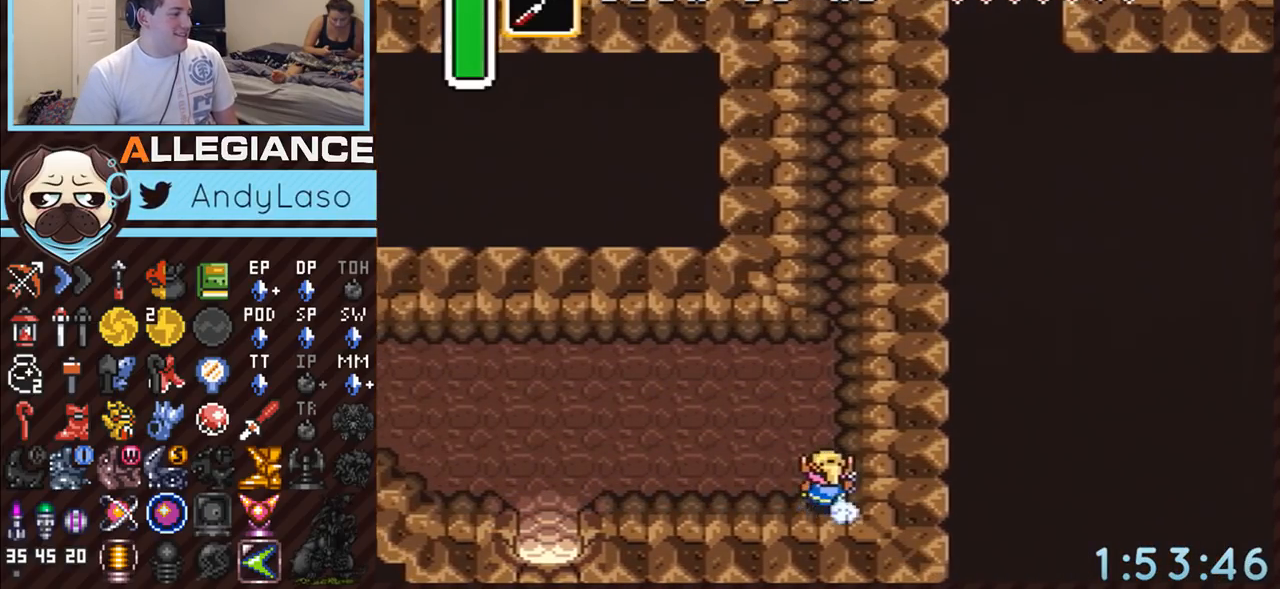
{"buttons": ["A"], "events": [[167, "DPAD_UP", "up"]]}
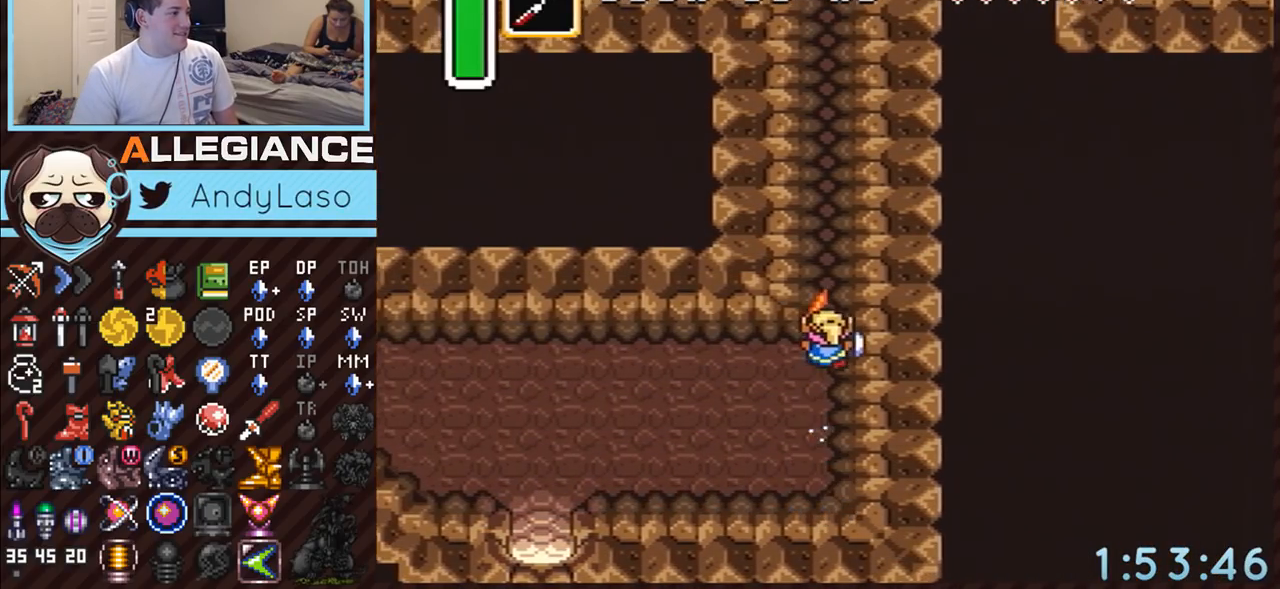
{"buttons": [], "events": [[167, "A", "up"]]}
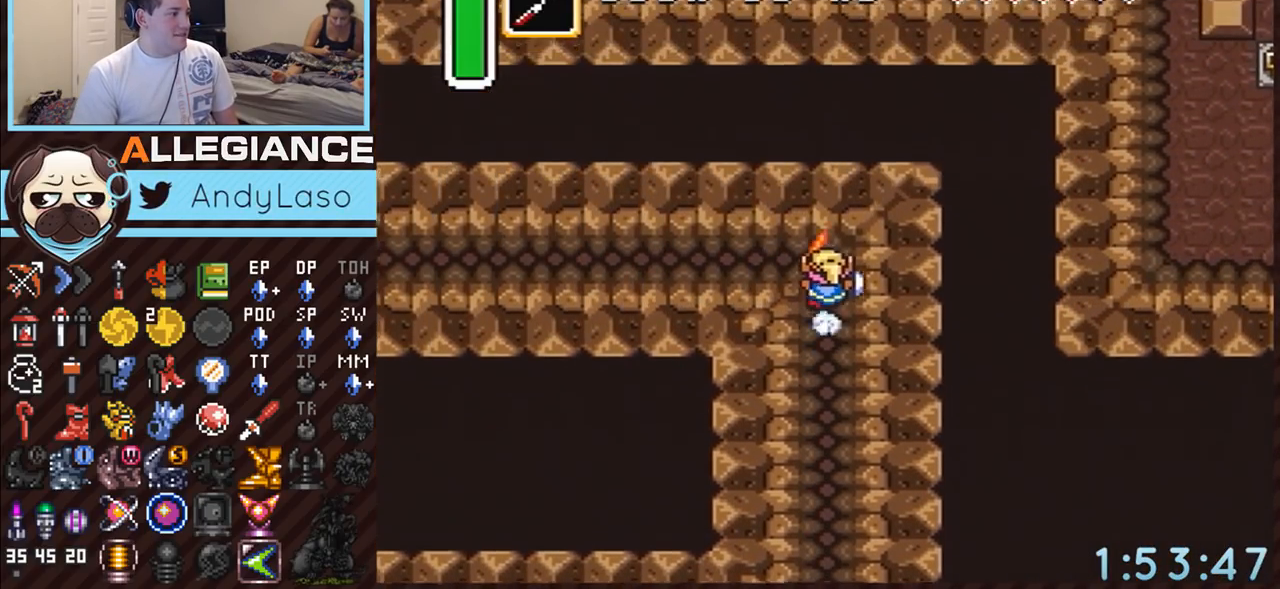
{"buttons": ["A"], "events": [[83, "DPAD_LEFT", "down"], [117, "A", "down"], [333, "DPAD_LEFT", "up"]]}
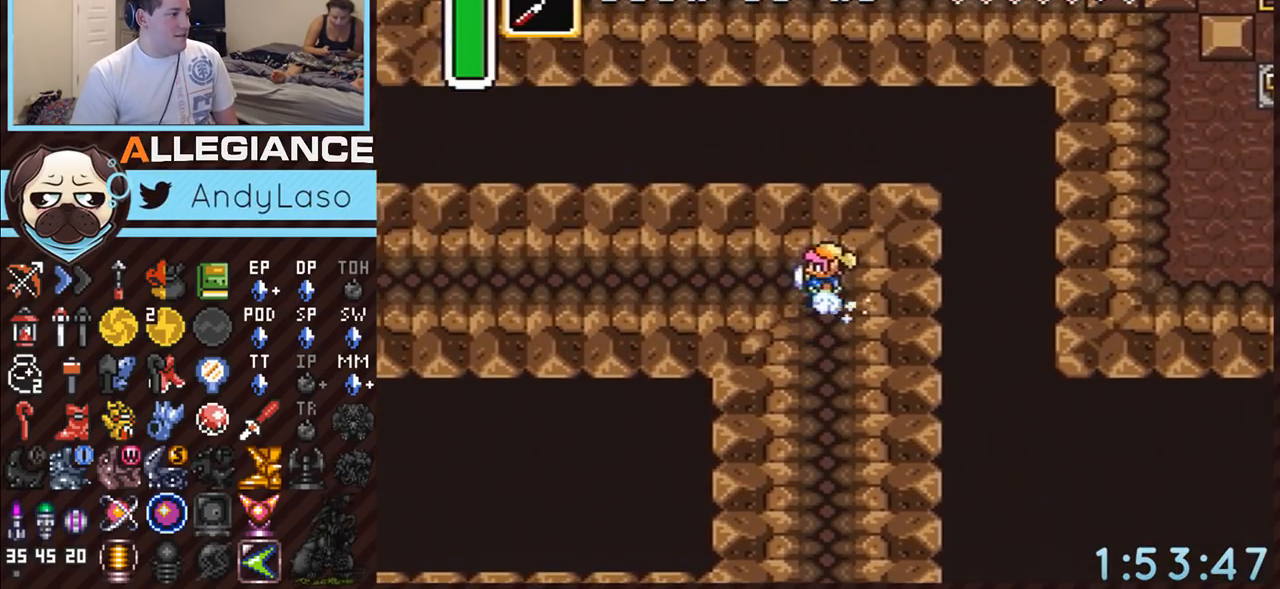
{"buttons": [], "events": [[383, "A", "up"]]}